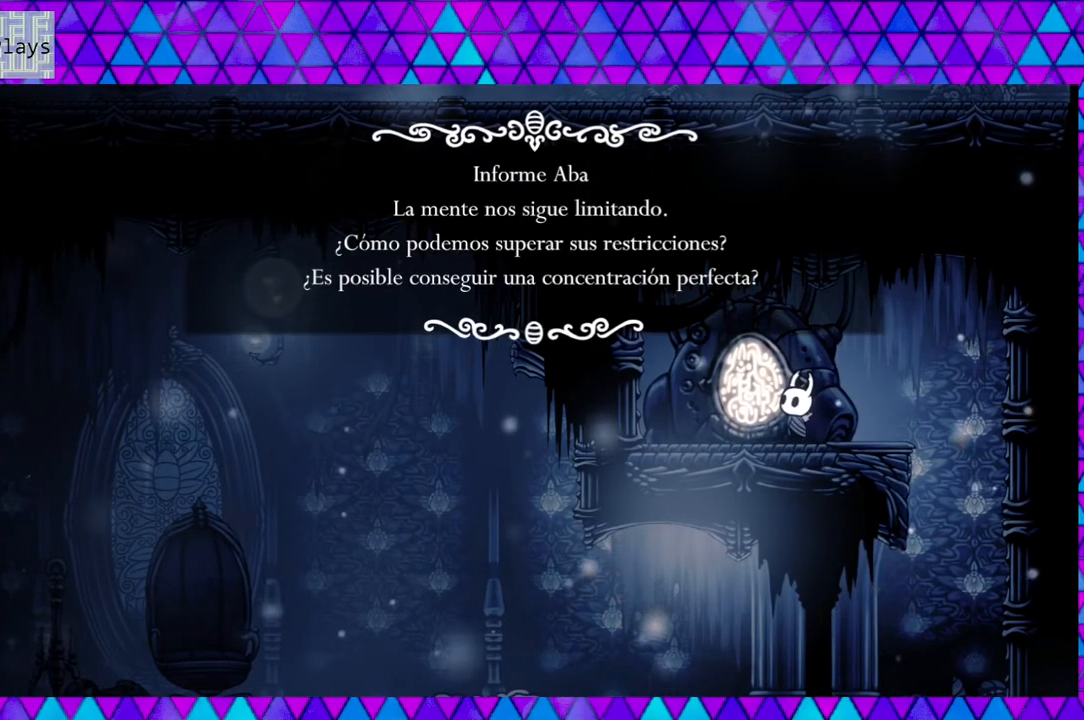
Gameplay with a controller (Nintendo layout); each line is a JSON object with the inputs held at the frame after it. "events" lists button and stick changes between this image and that frame as [ms after this image, input, new state], when the widget could be followed in between. Not read: L3 R3.
{"buttons": [], "left_stick": "center", "right_stick": "center", "events": []}
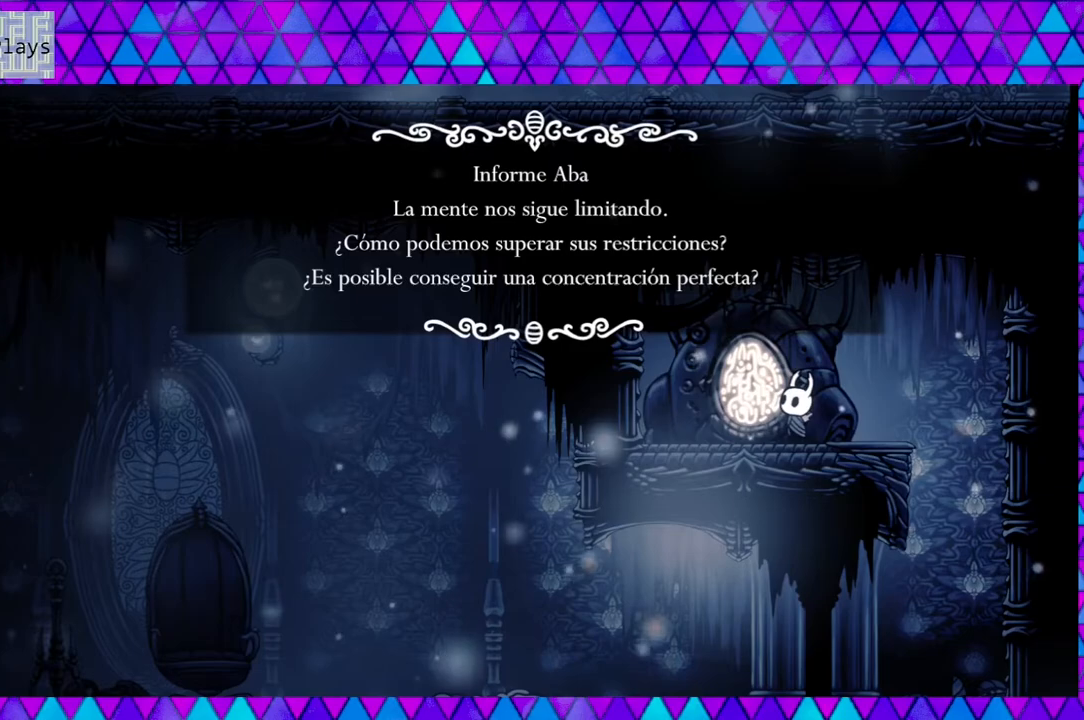
{"buttons": [], "left_stick": "center", "right_stick": "center", "events": []}
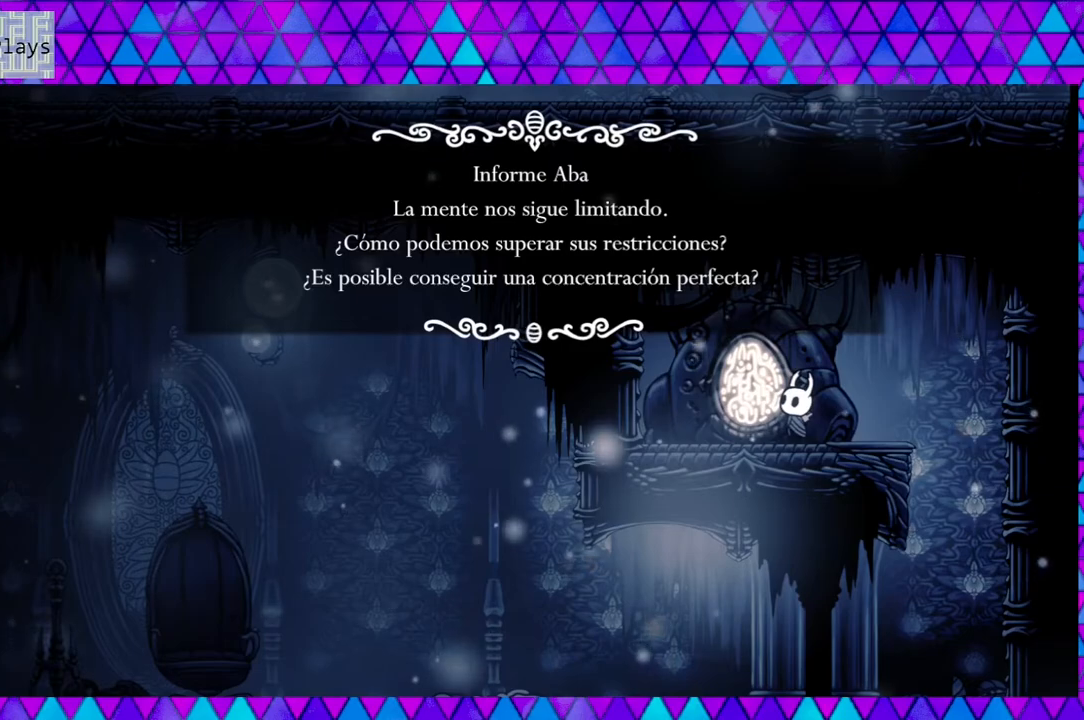
{"buttons": [], "left_stick": "center", "right_stick": "center", "events": [[233, "B", "down"], [383, "B", "up"]]}
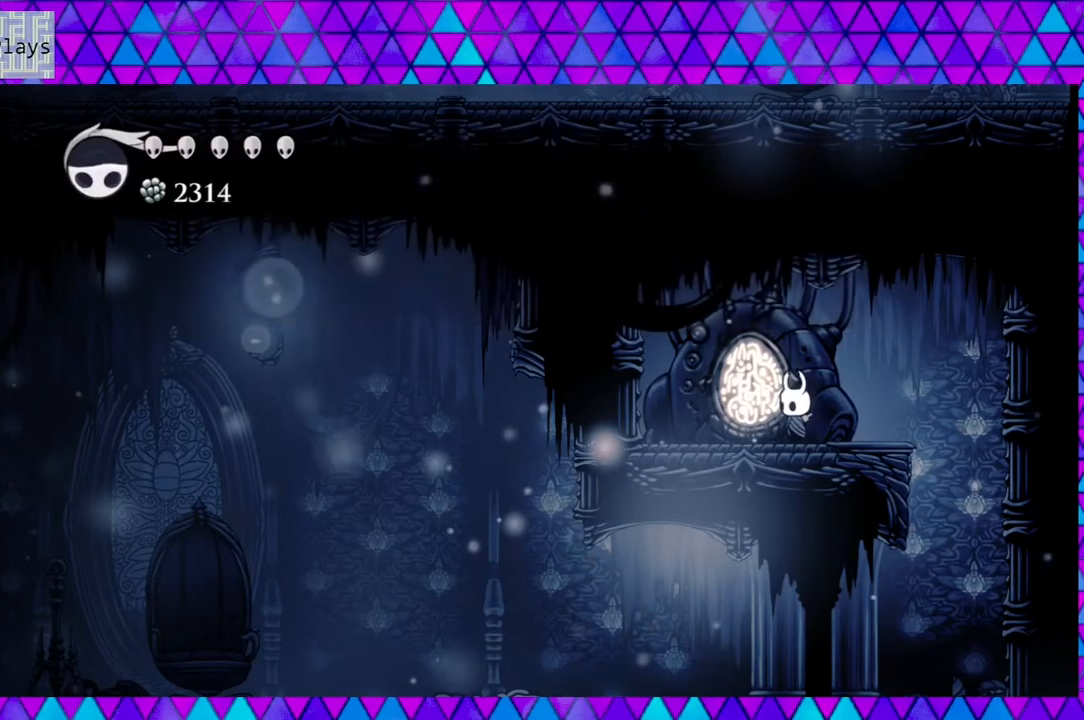
{"buttons": [], "left_stick": "center", "right_stick": "center", "events": [[33, "DPAD_RIGHT", "down"], [500, "DPAD_RIGHT", "up"]]}
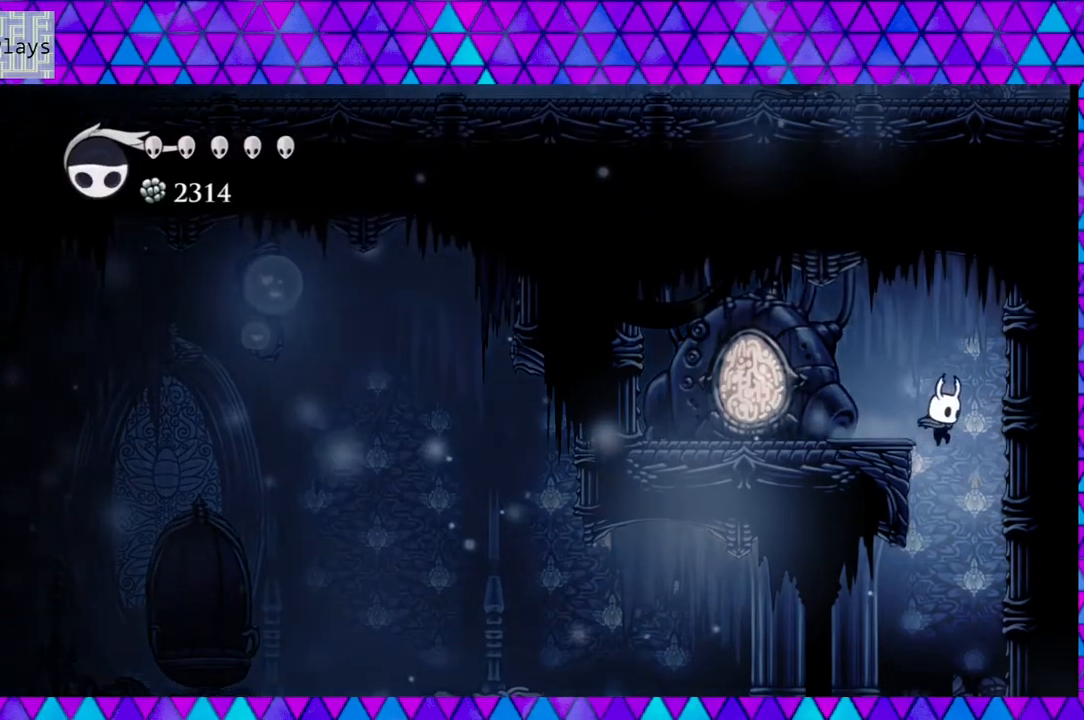
{"buttons": ["DPAD_LEFT"], "left_stick": "center", "right_stick": "center", "events": [[500, "DPAD_LEFT", "down"]]}
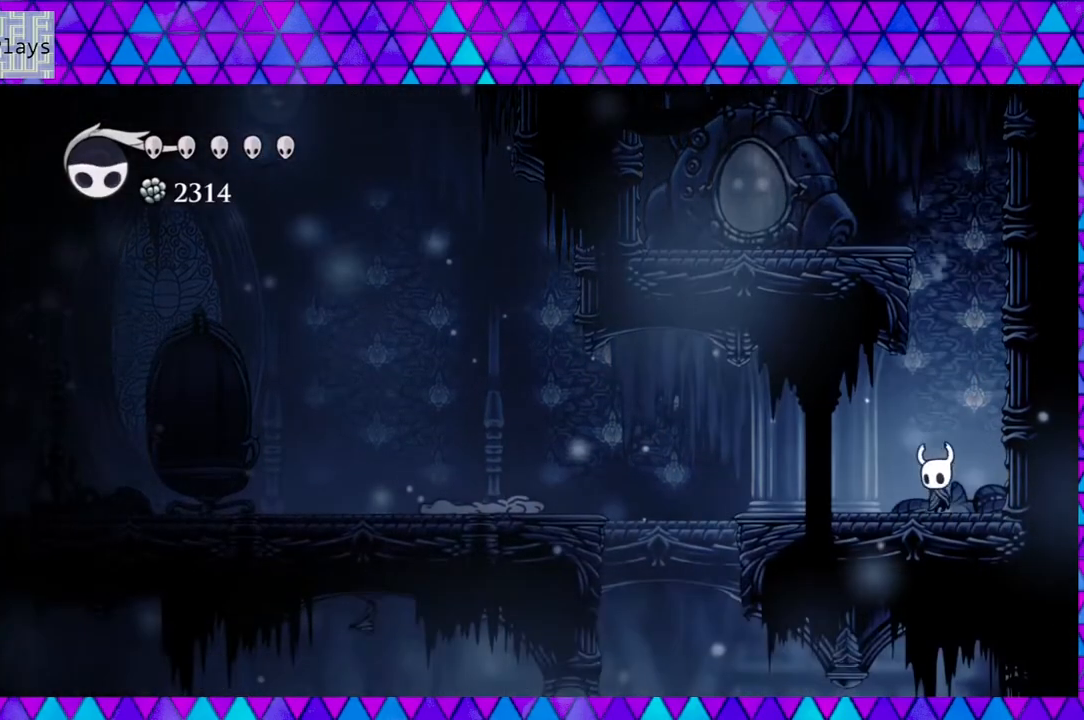
{"buttons": ["DPAD_LEFT"], "left_stick": "center", "right_stick": "center", "events": []}
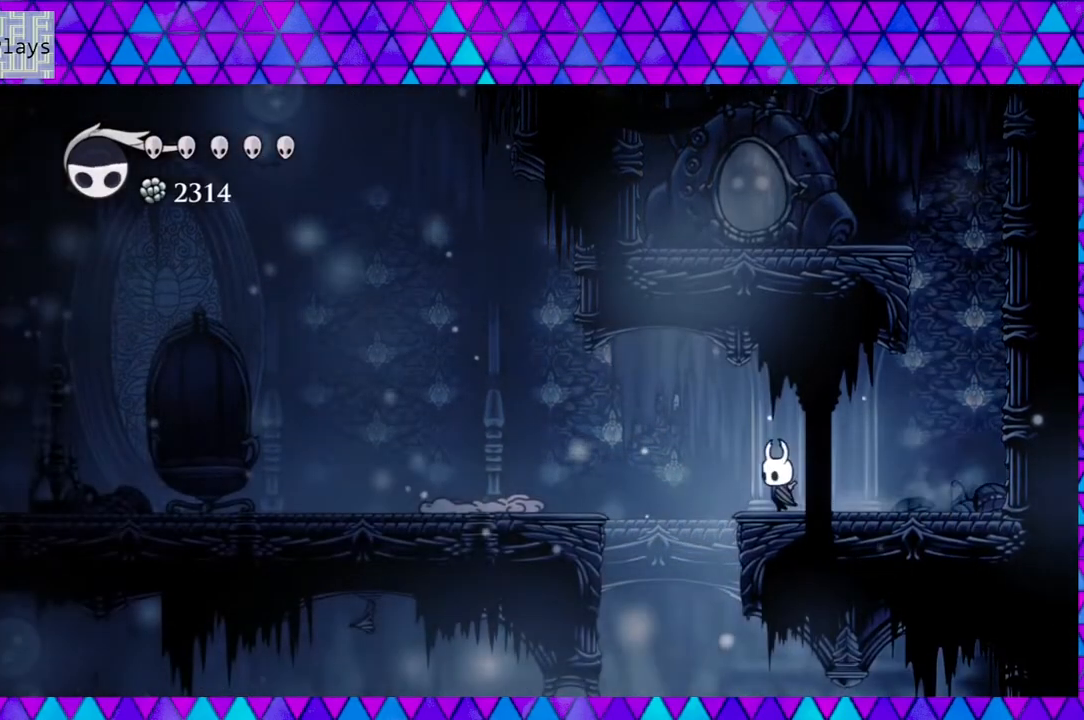
{"buttons": ["R2", "DPAD_LEFT"], "left_stick": "center", "right_stick": "center", "events": [[100, "B", "down"], [283, "B", "up"], [433, "R2", "down"]]}
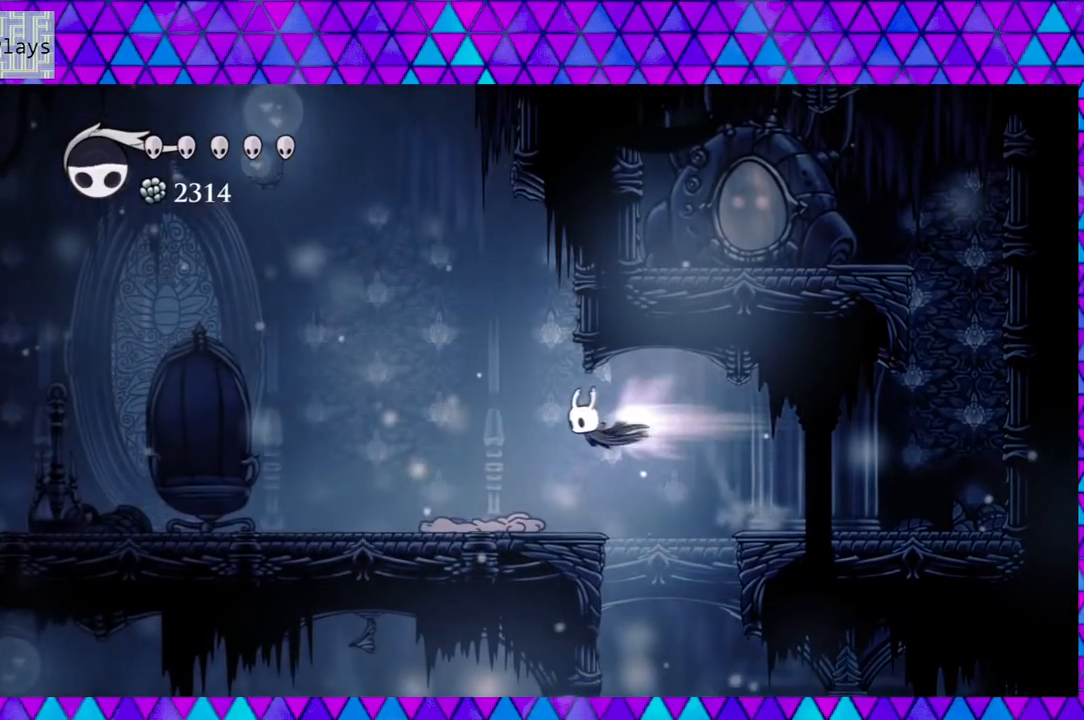
{"buttons": ["DPAD_LEFT"], "left_stick": "center", "right_stick": "center", "events": [[100, "R2", "up"]]}
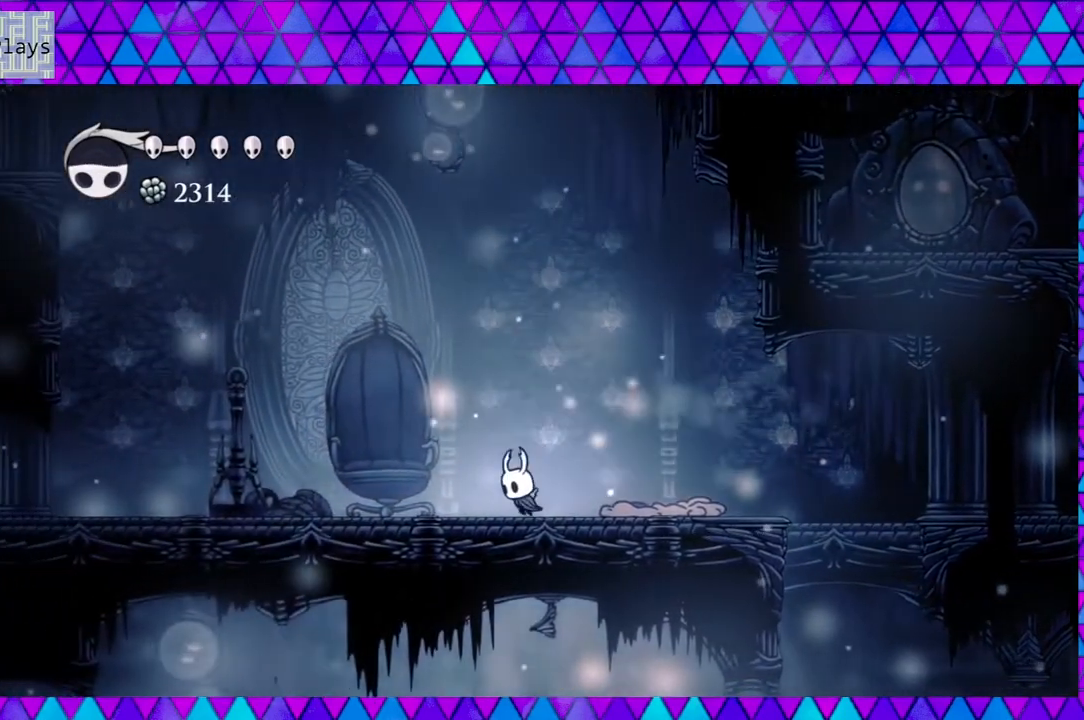
{"buttons": ["DPAD_LEFT"], "left_stick": "center", "right_stick": "center", "events": []}
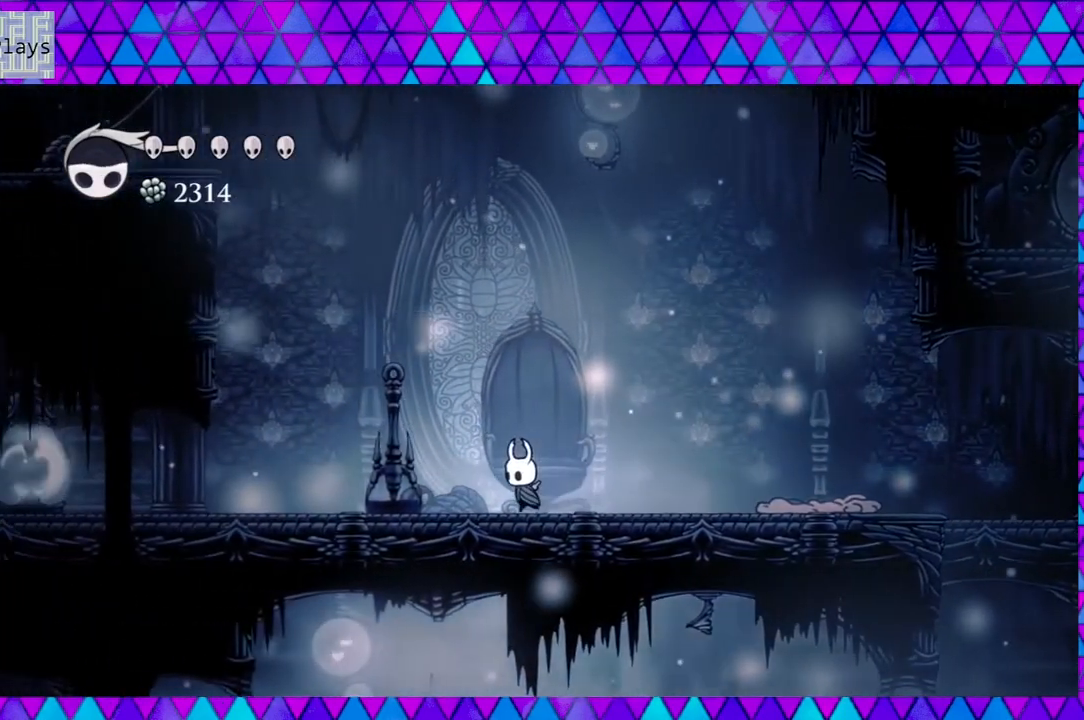
{"buttons": [], "left_stick": "center", "right_stick": "center", "events": [[467, "DPAD_LEFT", "up"]]}
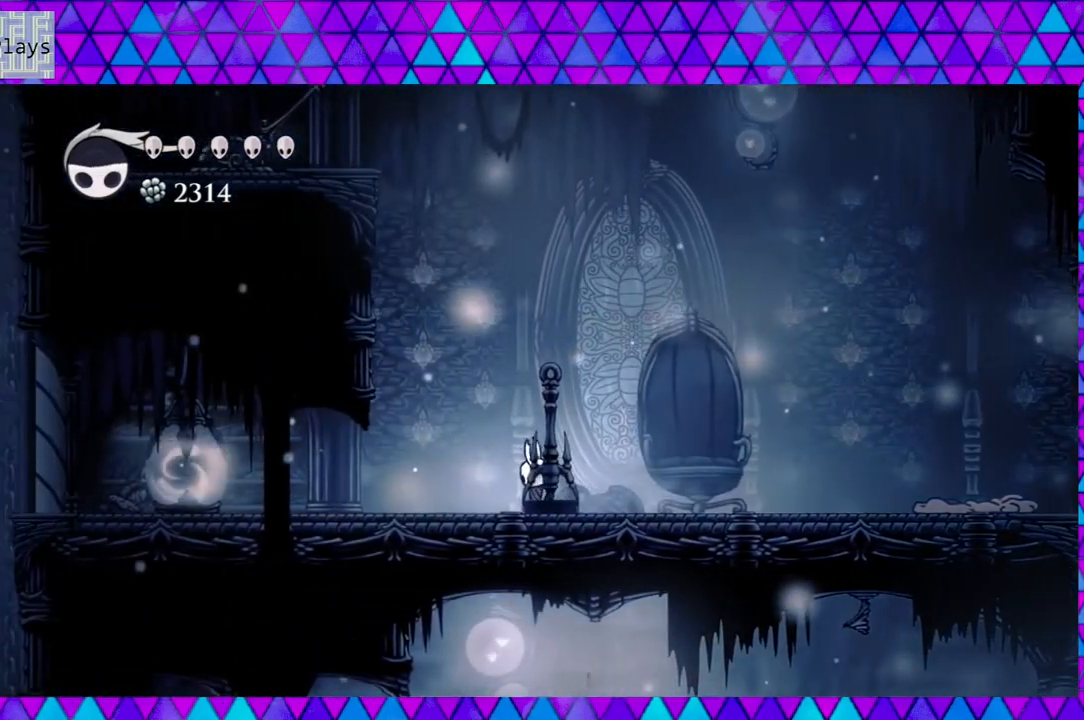
{"buttons": [], "left_stick": "center", "right_stick": "center", "events": [[17, "Y", "down"], [50, "DPAD_LEFT", "down"], [183, "Y", "up"], [467, "DPAD_LEFT", "up"]]}
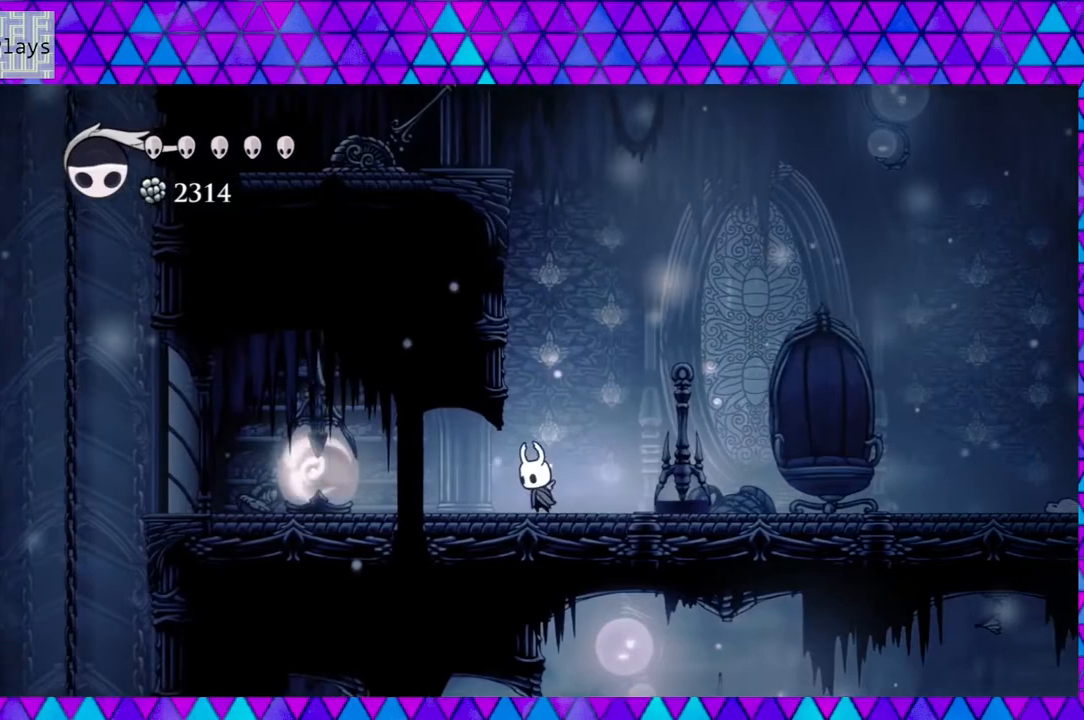
{"buttons": ["B"], "left_stick": "center", "right_stick": "center", "events": [[283, "B", "down"]]}
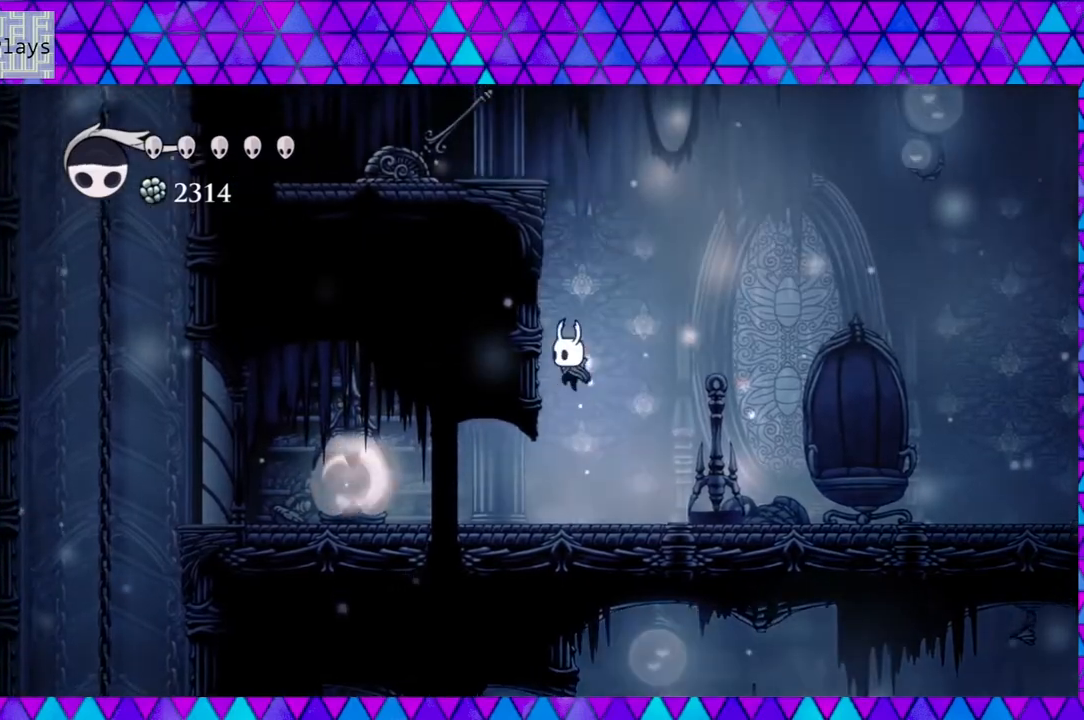
{"buttons": ["B", "DPAD_LEFT"], "left_stick": "center", "right_stick": "center", "events": [[17, "DPAD_LEFT", "down"], [200, "B", "up"], [250, "B", "down"]]}
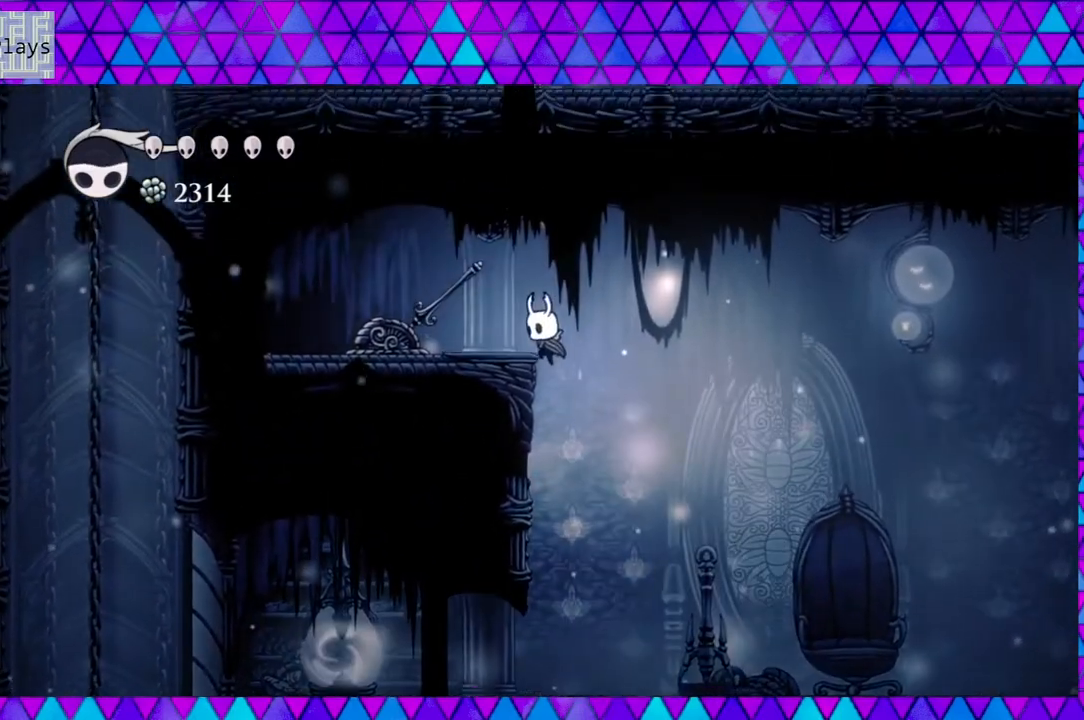
{"buttons": [], "left_stick": "center", "right_stick": "center", "events": [[67, "Y", "down"], [350, "B", "up"], [350, "Y", "up"], [500, "DPAD_LEFT", "up"]]}
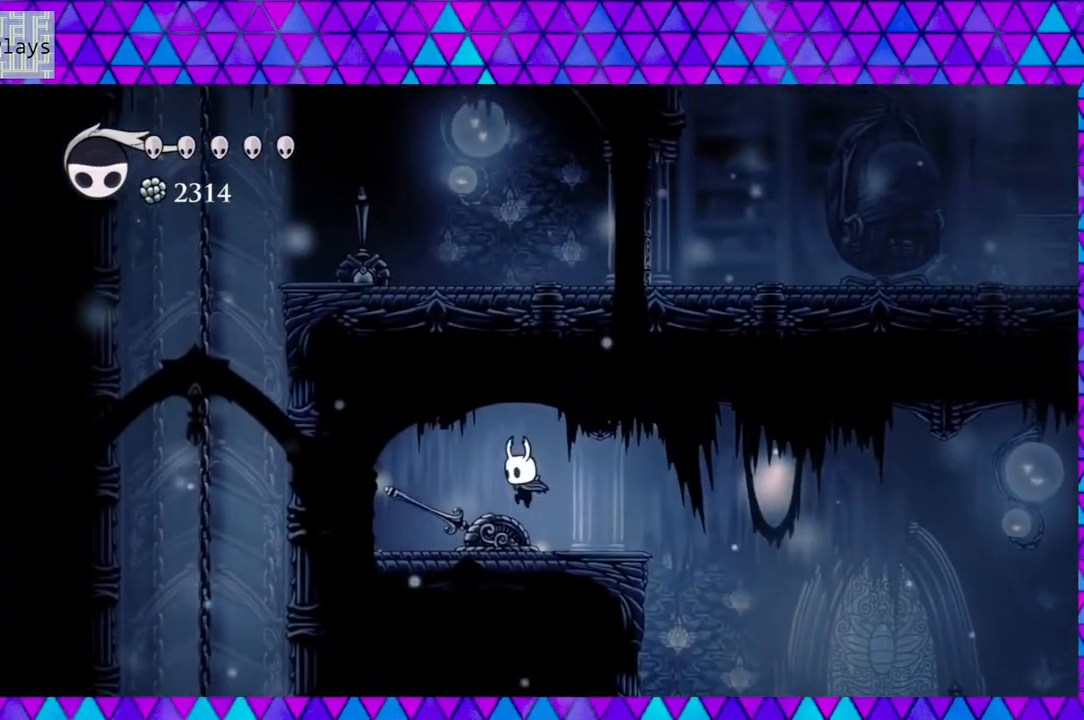
{"buttons": [], "left_stick": "center", "right_stick": "center", "events": []}
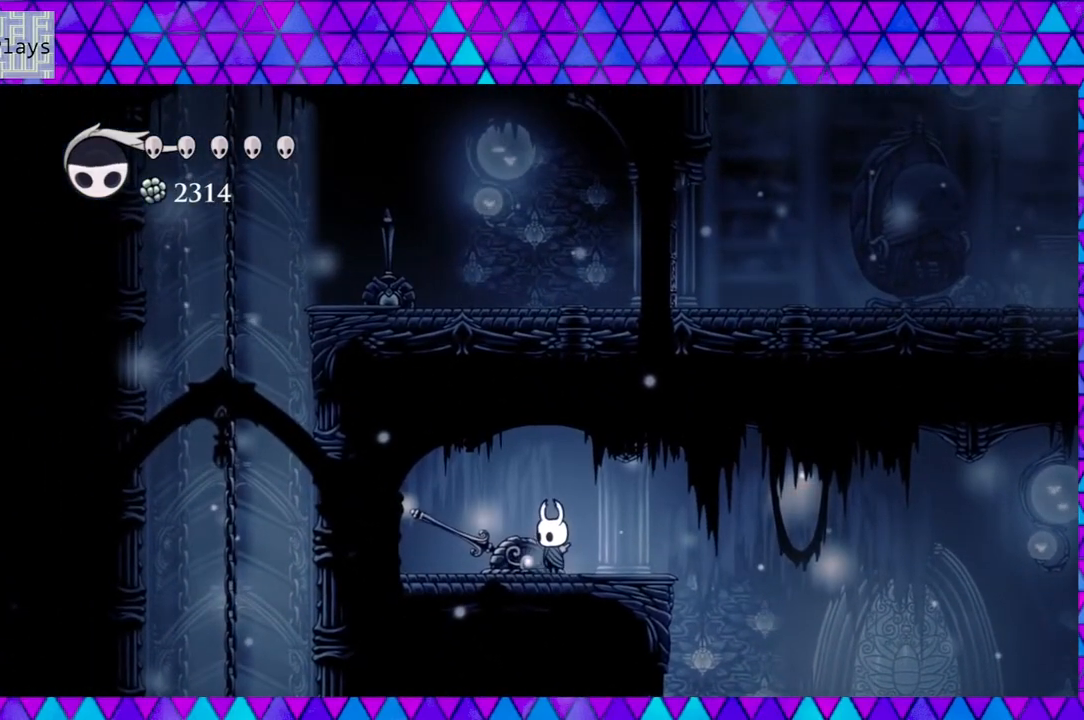
{"buttons": [], "left_stick": "center", "right_stick": "center", "events": []}
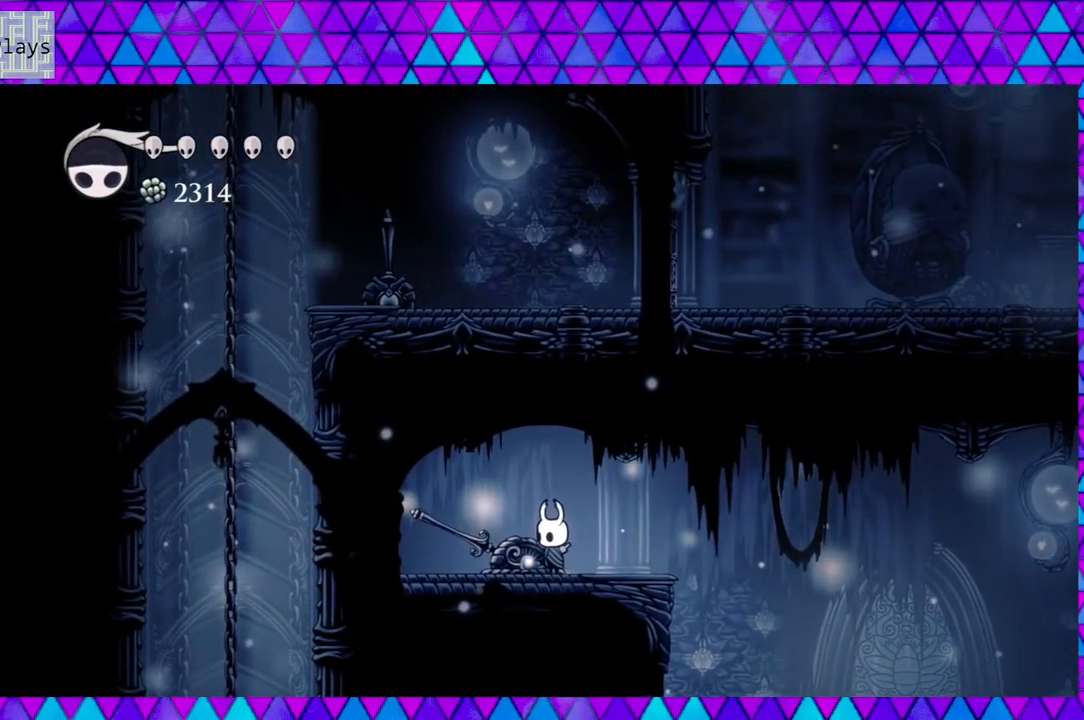
{"buttons": [], "left_stick": "center", "right_stick": "center", "events": []}
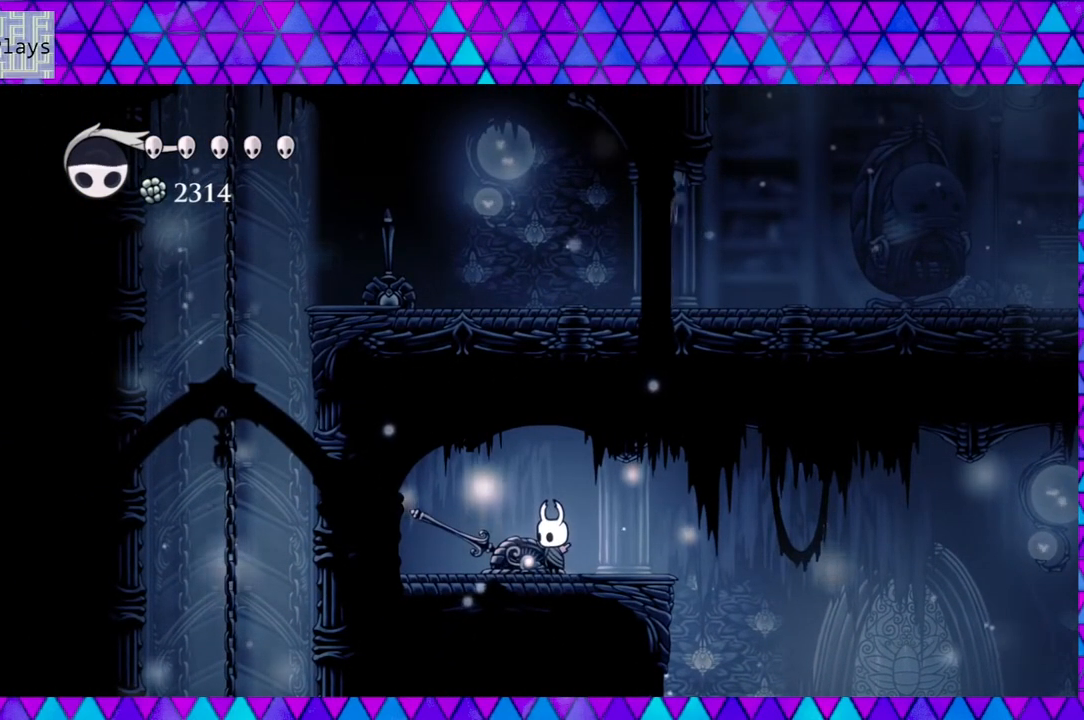
{"buttons": [], "left_stick": "center", "right_stick": "center", "events": []}
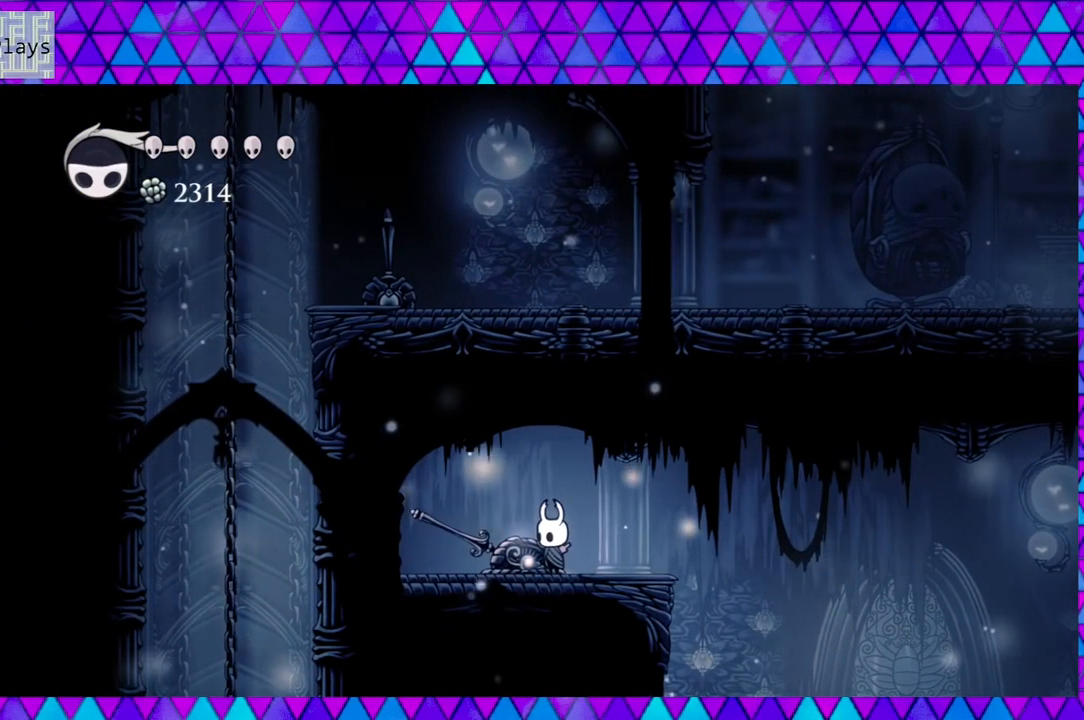
{"buttons": ["B", "DPAD_RIGHT"], "left_stick": "center", "right_stick": "center", "events": [[67, "DPAD_RIGHT", "down"], [350, "B", "down"]]}
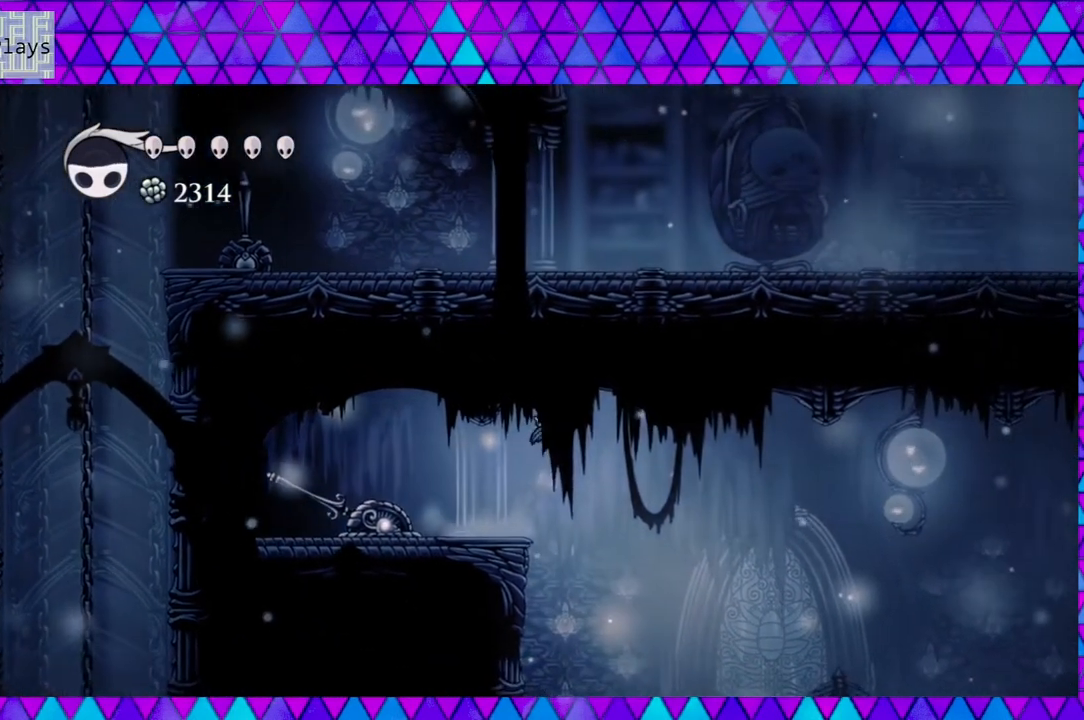
{"buttons": ["DPAD_RIGHT"], "left_stick": "center", "right_stick": "center", "events": [[250, "B", "up"]]}
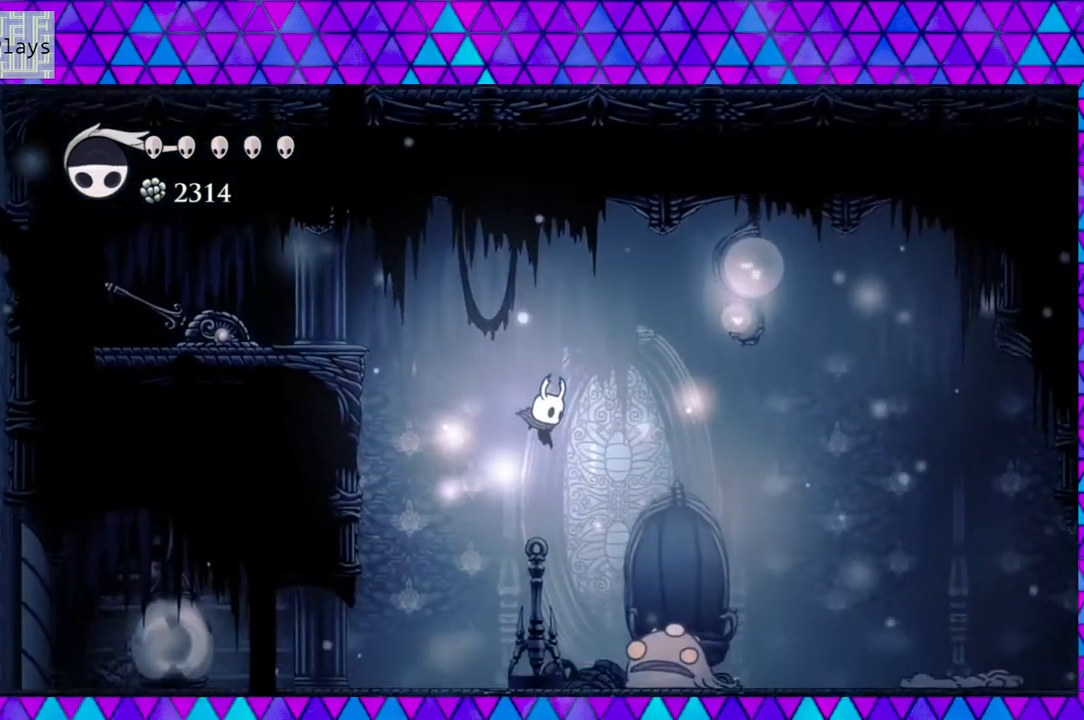
{"buttons": ["DPAD_RIGHT"], "left_stick": "center", "right_stick": "center", "events": []}
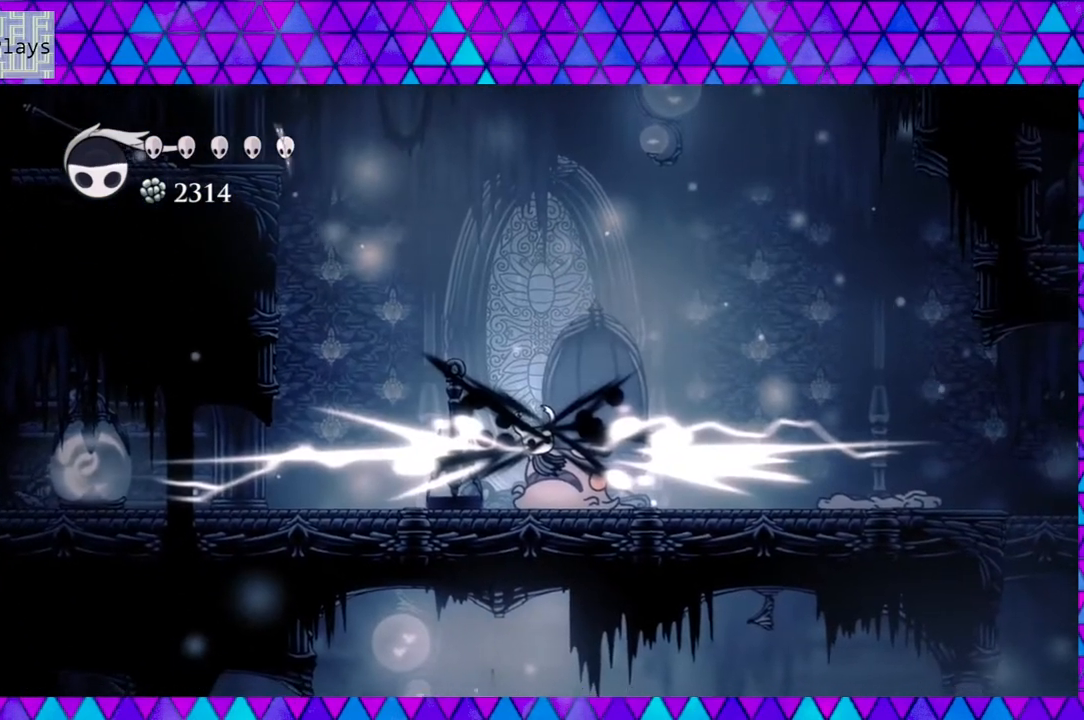
{"buttons": [], "left_stick": "center", "right_stick": "center", "events": [[467, "DPAD_RIGHT", "up"]]}
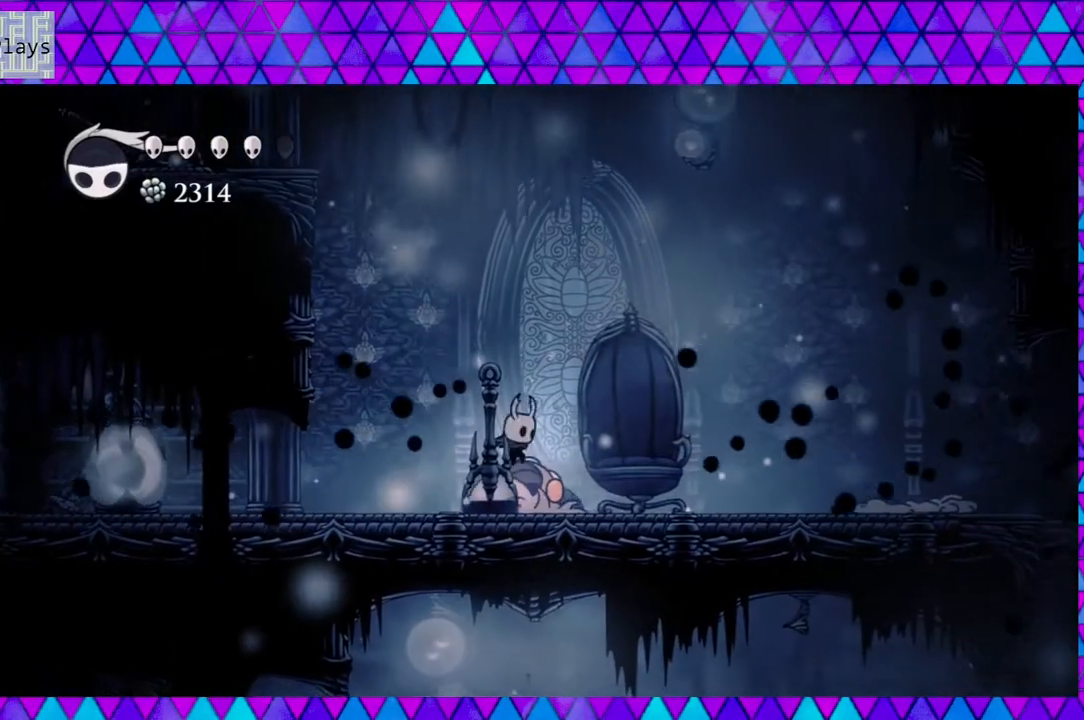
{"buttons": ["DPAD_RIGHT"], "left_stick": "center", "right_stick": "center", "events": [[150, "Y", "down"], [317, "Y", "up"], [417, "DPAD_RIGHT", "down"]]}
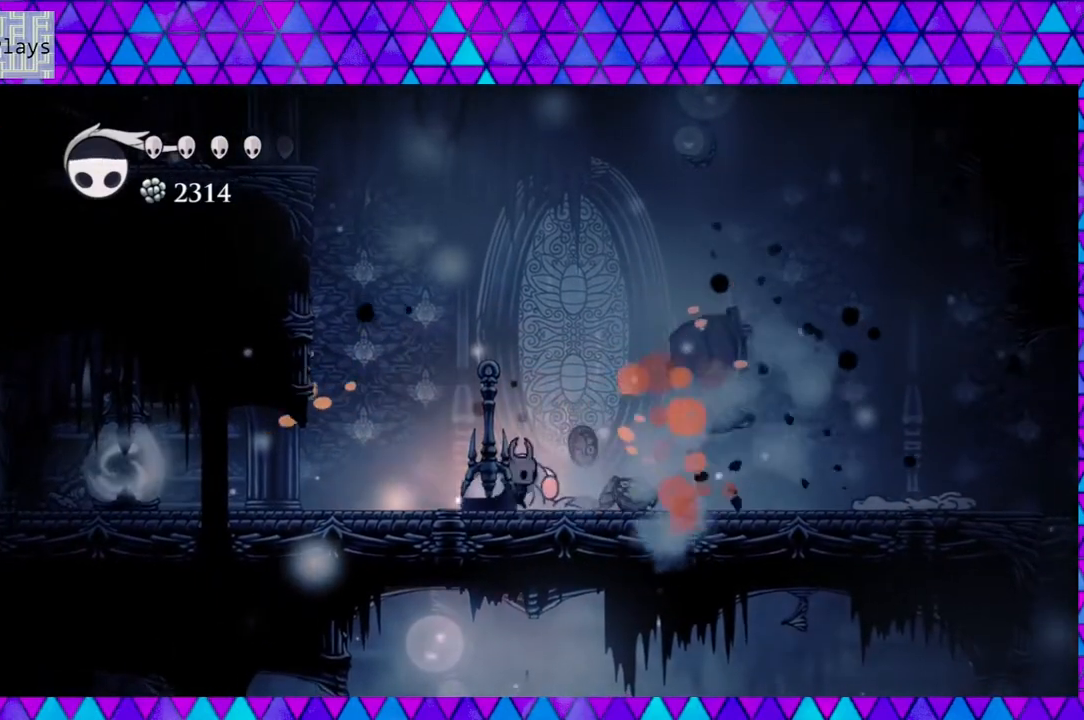
{"buttons": ["DPAD_RIGHT"], "left_stick": "center", "right_stick": "center", "events": [[100, "DPAD_RIGHT", "up"], [133, "Y", "down"], [300, "Y", "up"], [350, "DPAD_RIGHT", "down"]]}
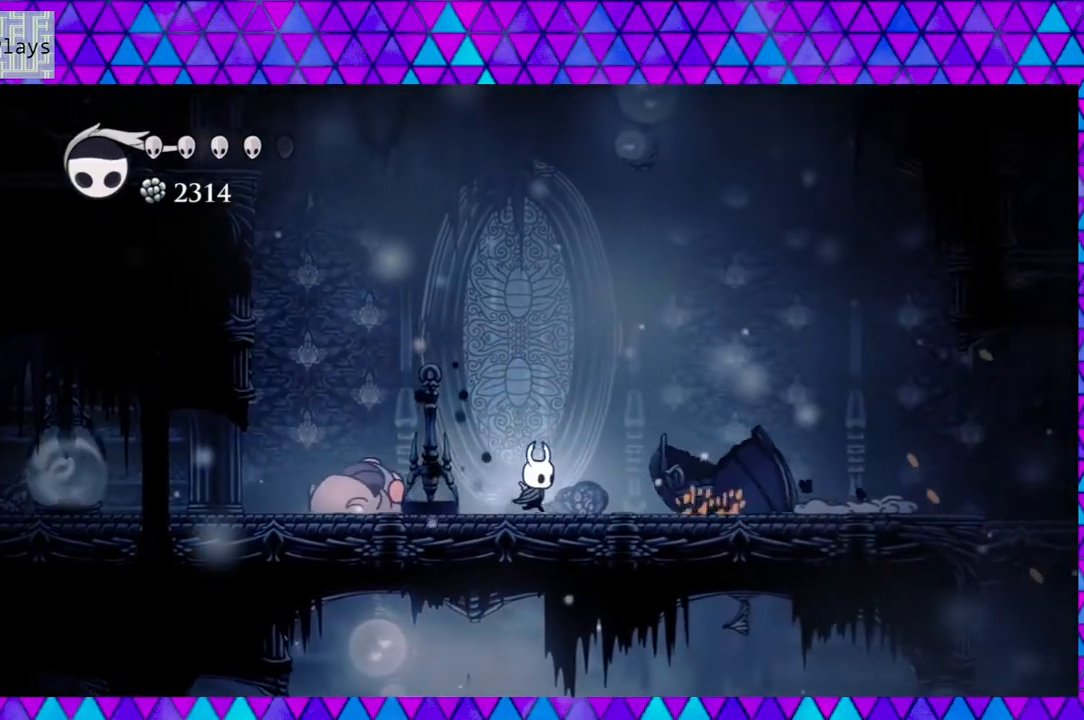
{"buttons": [], "left_stick": "center", "right_stick": "center", "events": [[67, "DPAD_RIGHT", "up"], [133, "DPAD_LEFT", "down"], [183, "Y", "down"], [300, "DPAD_LEFT", "up"], [383, "Y", "up"]]}
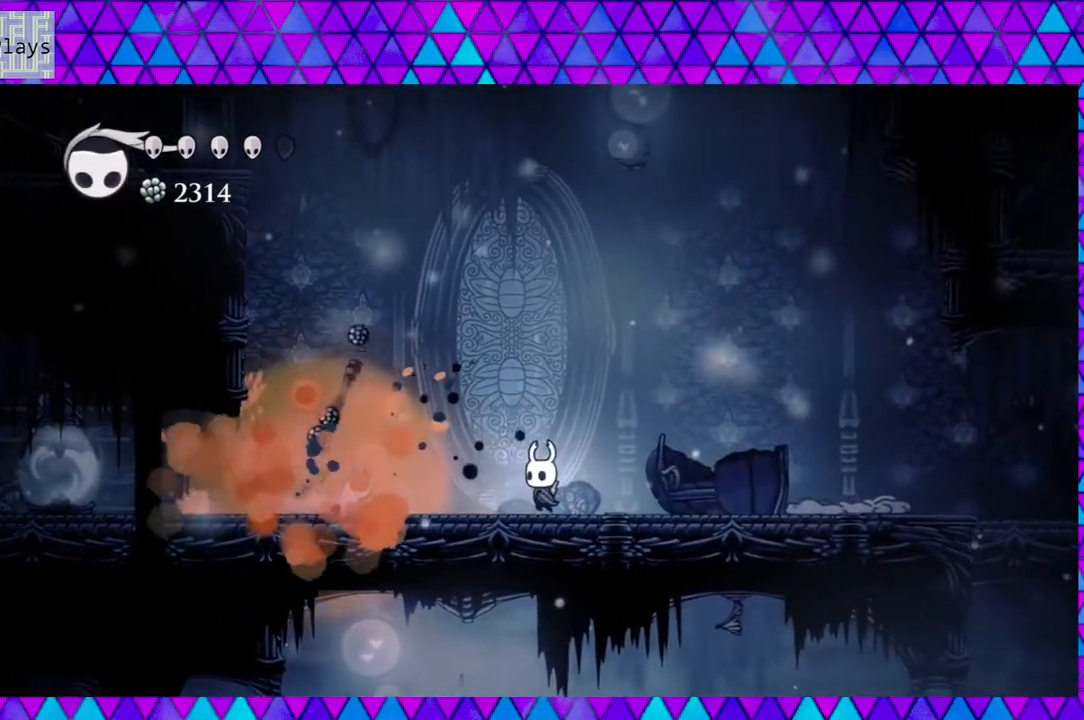
{"buttons": [], "left_stick": "center", "right_stick": "center", "events": []}
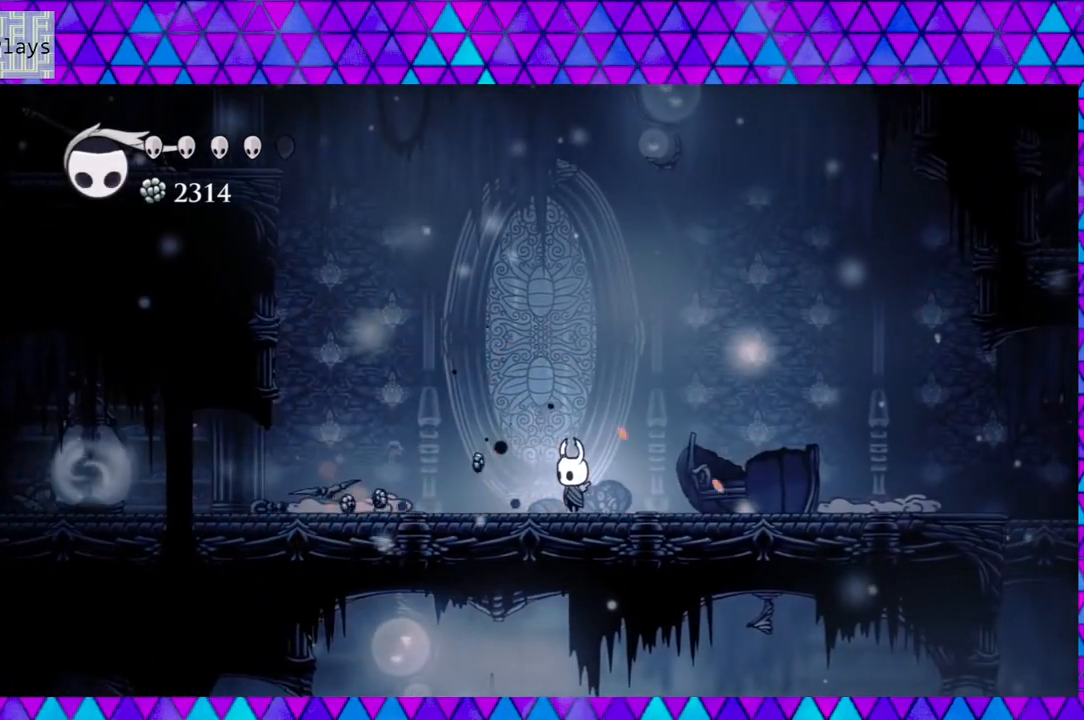
{"buttons": ["A"], "left_stick": "center", "right_stick": "center", "events": [[17, "A", "down"]]}
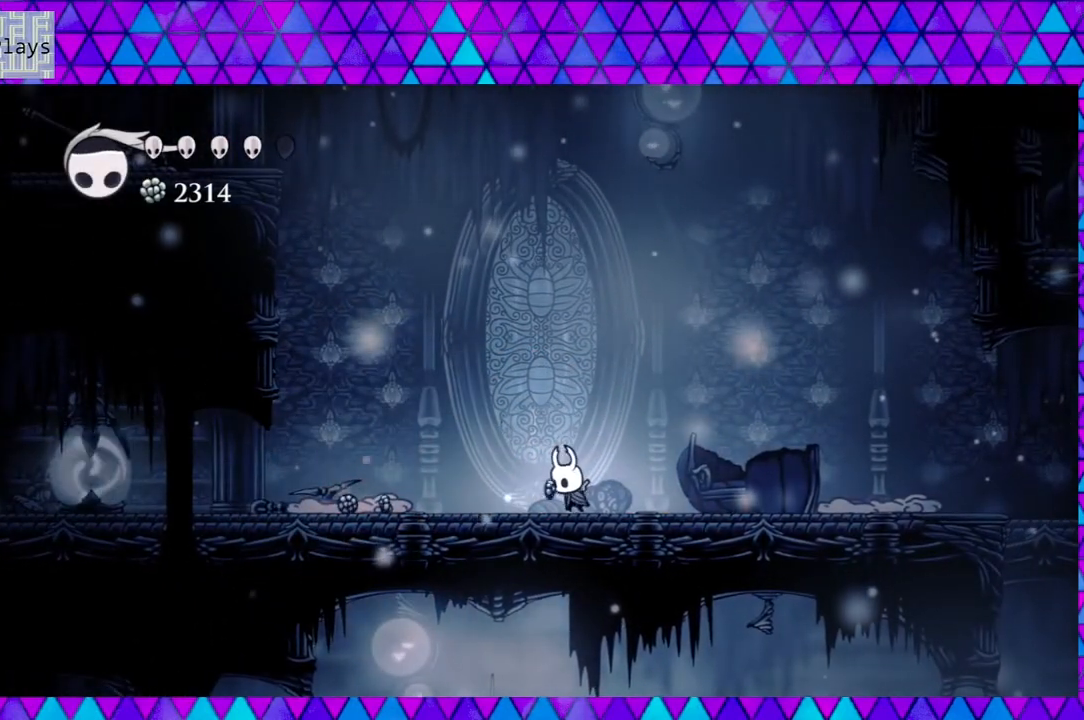
{"buttons": ["A"], "left_stick": "center", "right_stick": "center", "events": []}
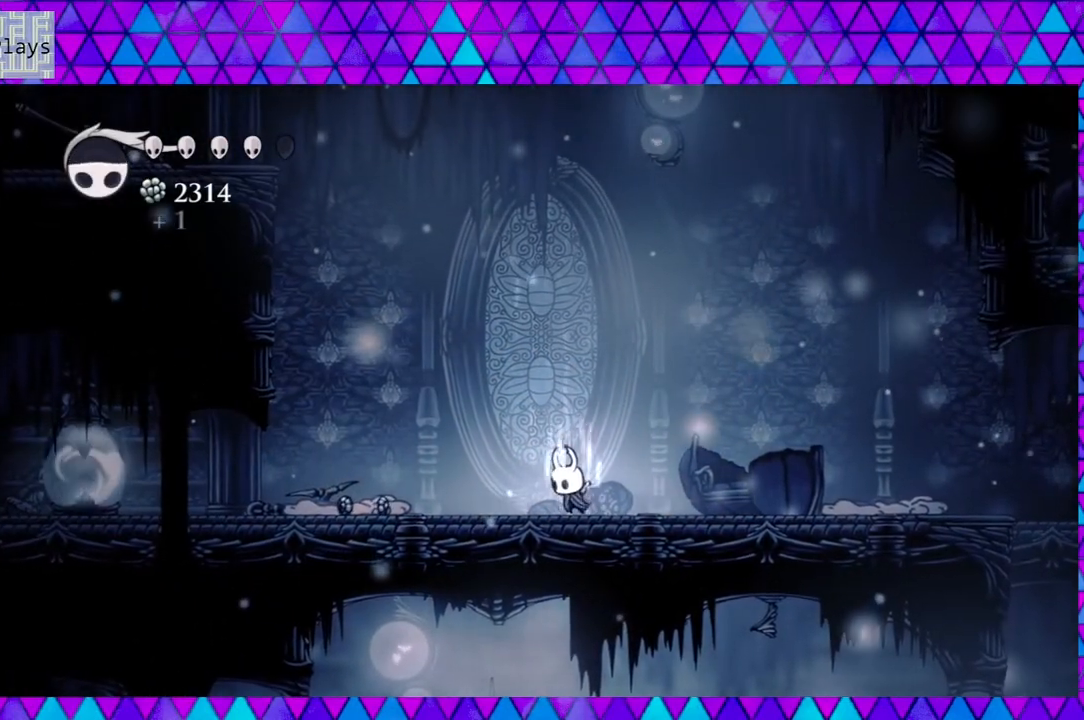
{"buttons": ["A"], "left_stick": "center", "right_stick": "center", "events": []}
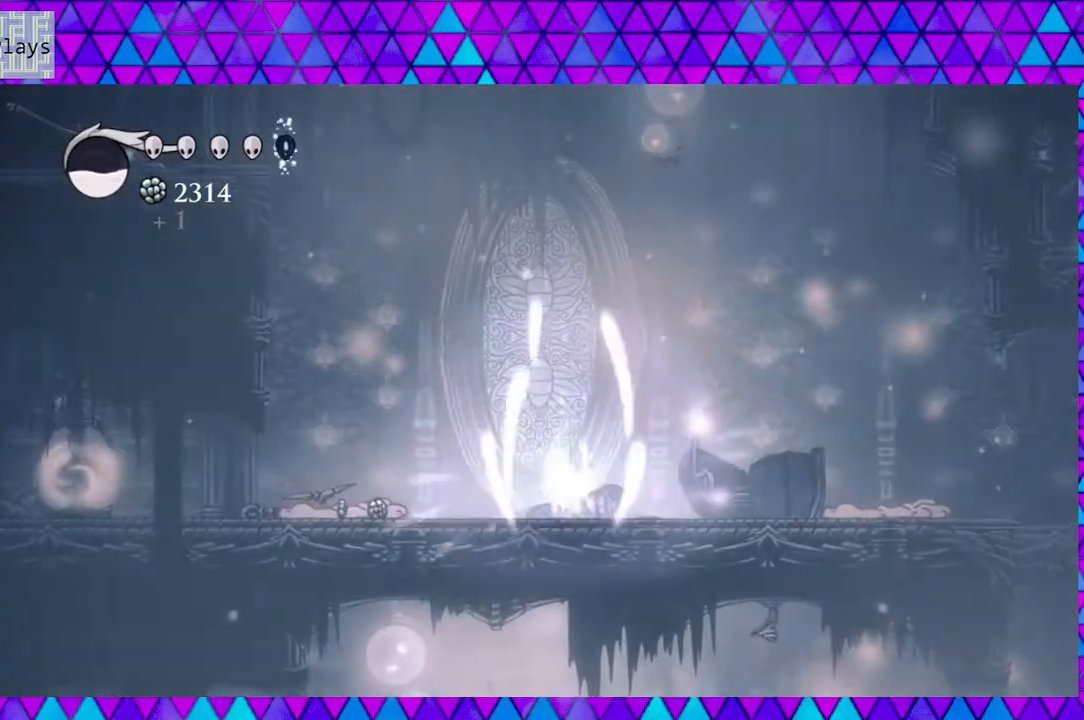
{"buttons": ["R2", "DPAD_LEFT"], "left_stick": "center", "right_stick": "center", "events": [[217, "A", "up"], [250, "DPAD_LEFT", "down"], [383, "R2", "down"]]}